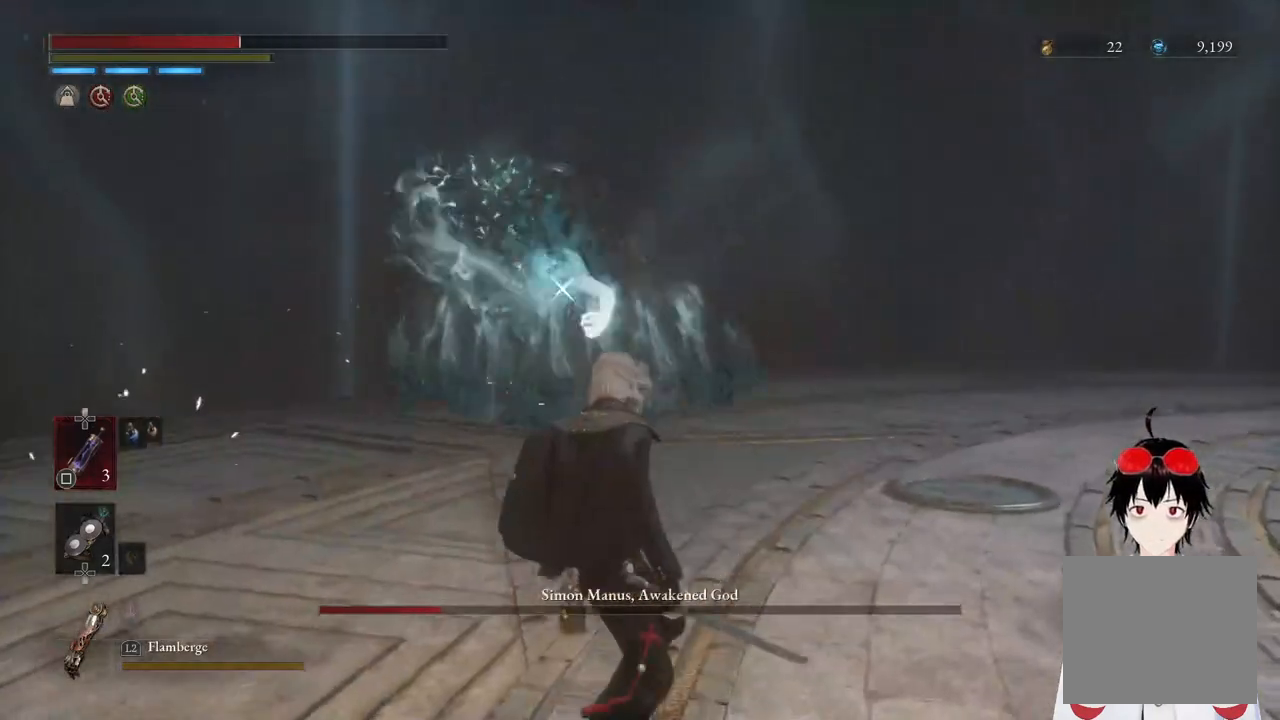
Gameplay with a controller (PlayStation layout); each line is a JSON object with the inputs held at the frame after it. "events" lists button and stick changes between this image and that frame as [ms after this image, input, new state], when the widget could be followed in between.
{"buttons": ["CIRCLE"], "left_stick": "up", "right_stick": "center", "events": [[267, "CIRCLE", "down"], [267, "left_stick", "up"], [367, "CIRCLE", "up"], [467, "CIRCLE", "down"]]}
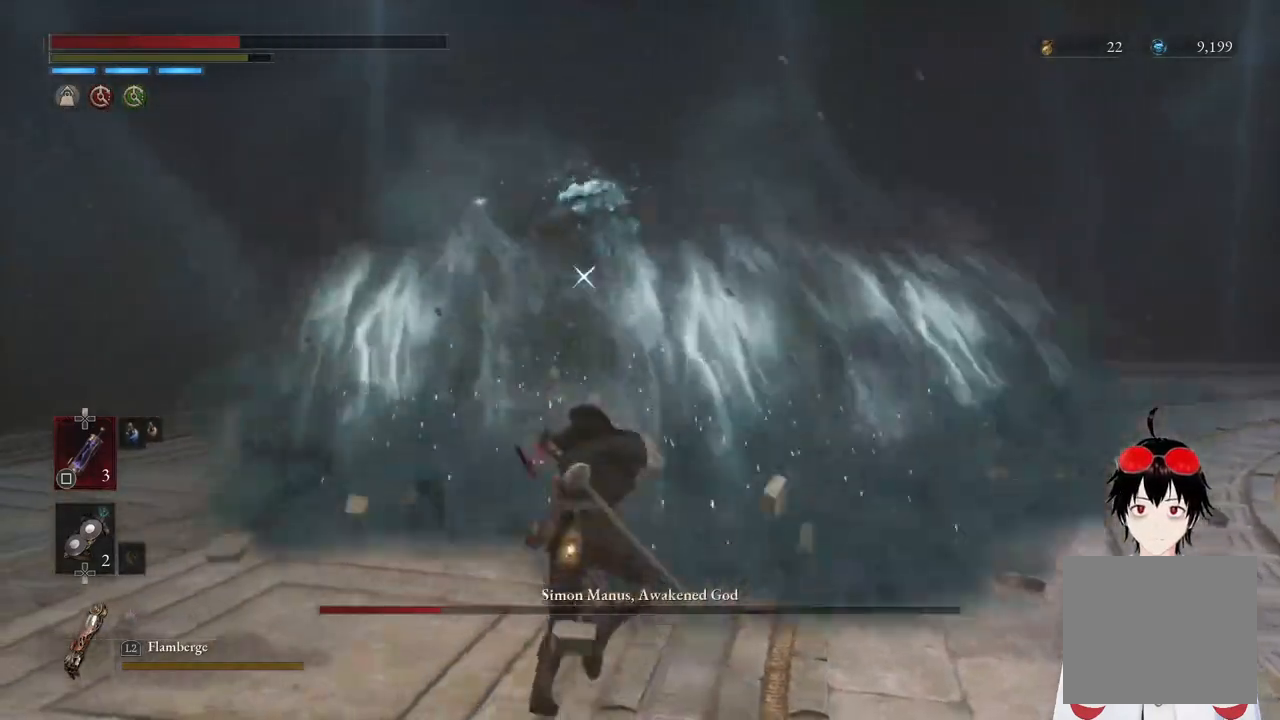
{"buttons": [], "left_stick": "center", "right_stick": "center", "events": [[50, "CIRCLE", "up"], [100, "left_stick", "center"]]}
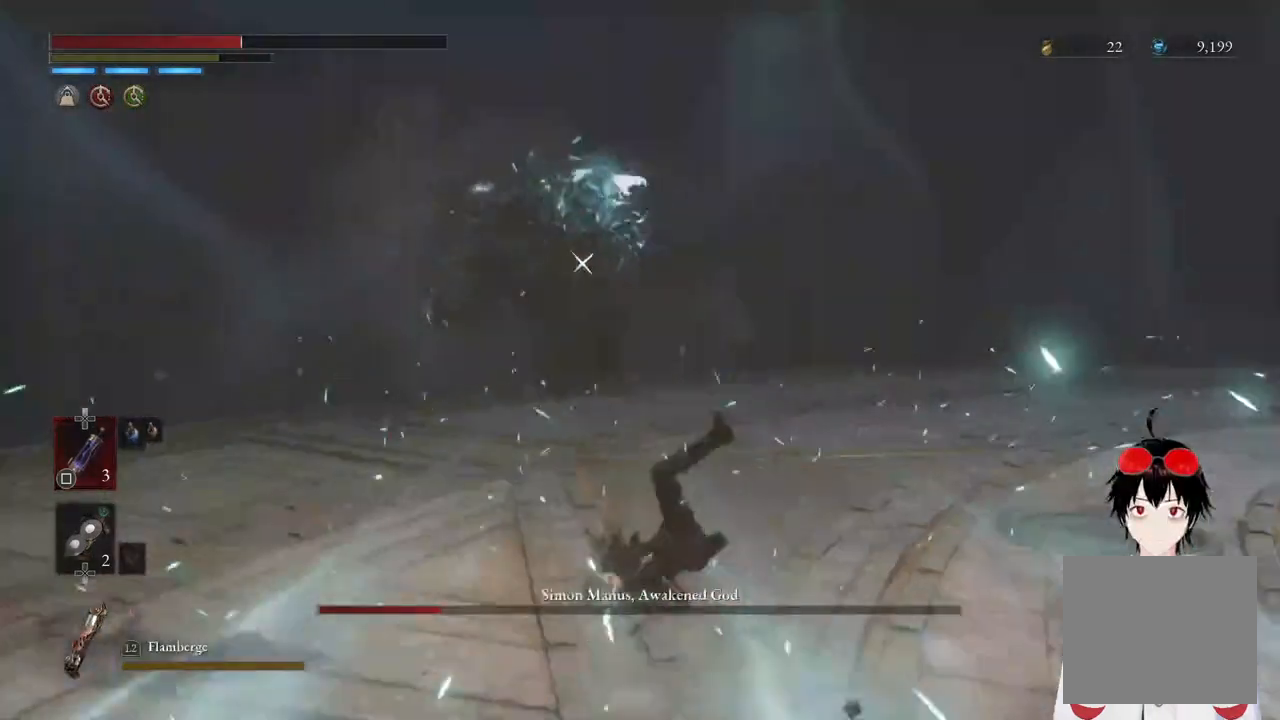
{"buttons": [], "left_stick": "down-left", "right_stick": "center", "events": [[217, "left_stick", "down-left"]]}
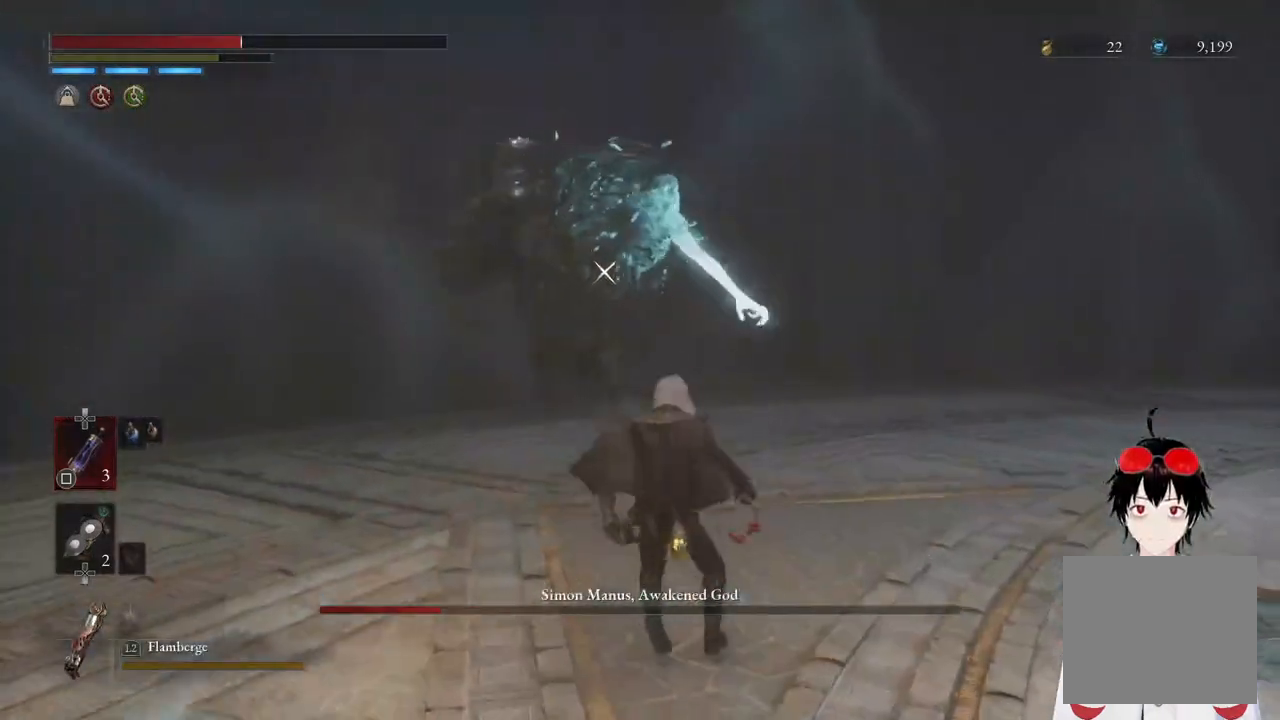
{"buttons": ["SQUARE"], "left_stick": "down-left", "right_stick": "center", "events": [[417, "SQUARE", "down"]]}
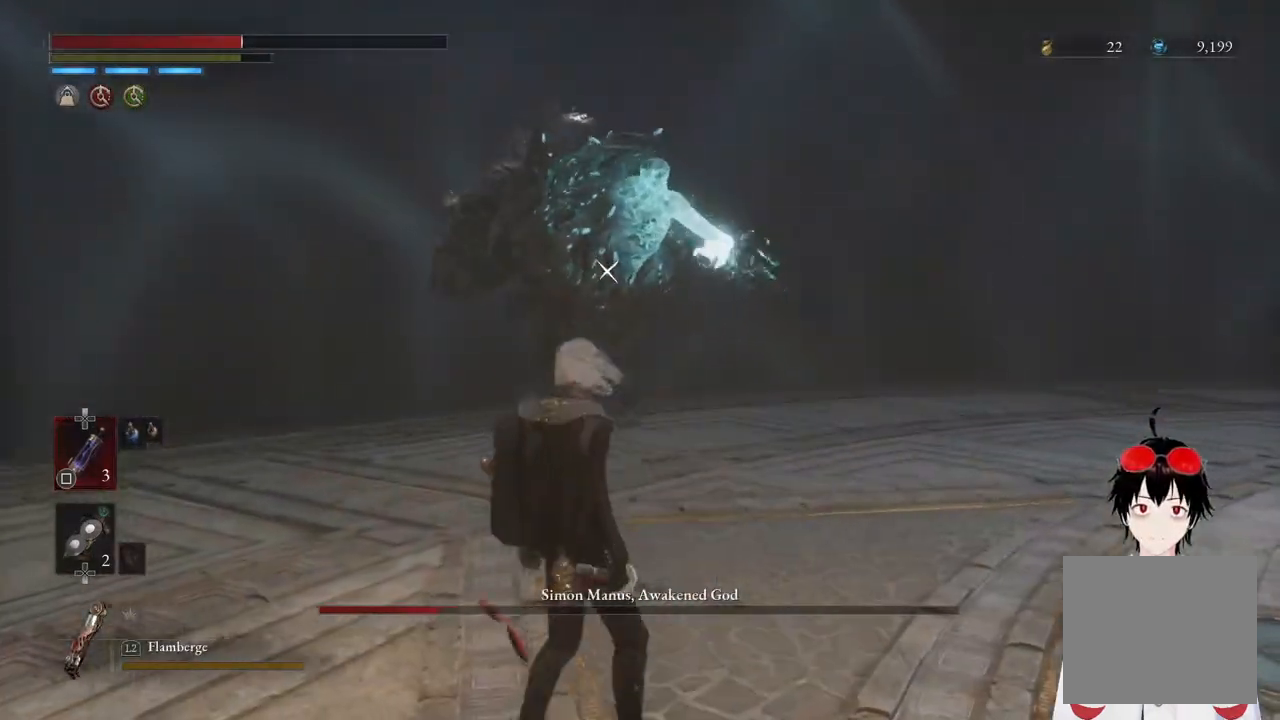
{"buttons": [], "left_stick": "down-left", "right_stick": "center", "events": [[17, "SQUARE", "up"]]}
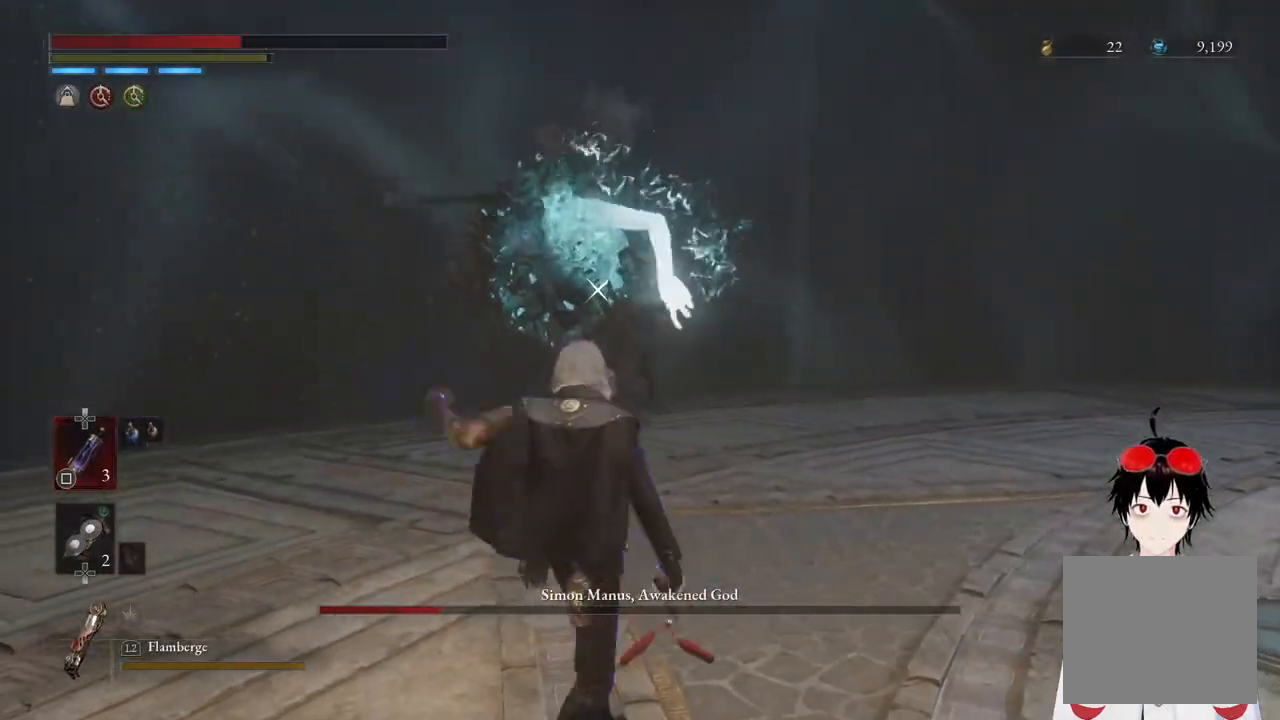
{"buttons": [], "left_stick": "center", "right_stick": "center", "events": [[83, "left_stick", "center"]]}
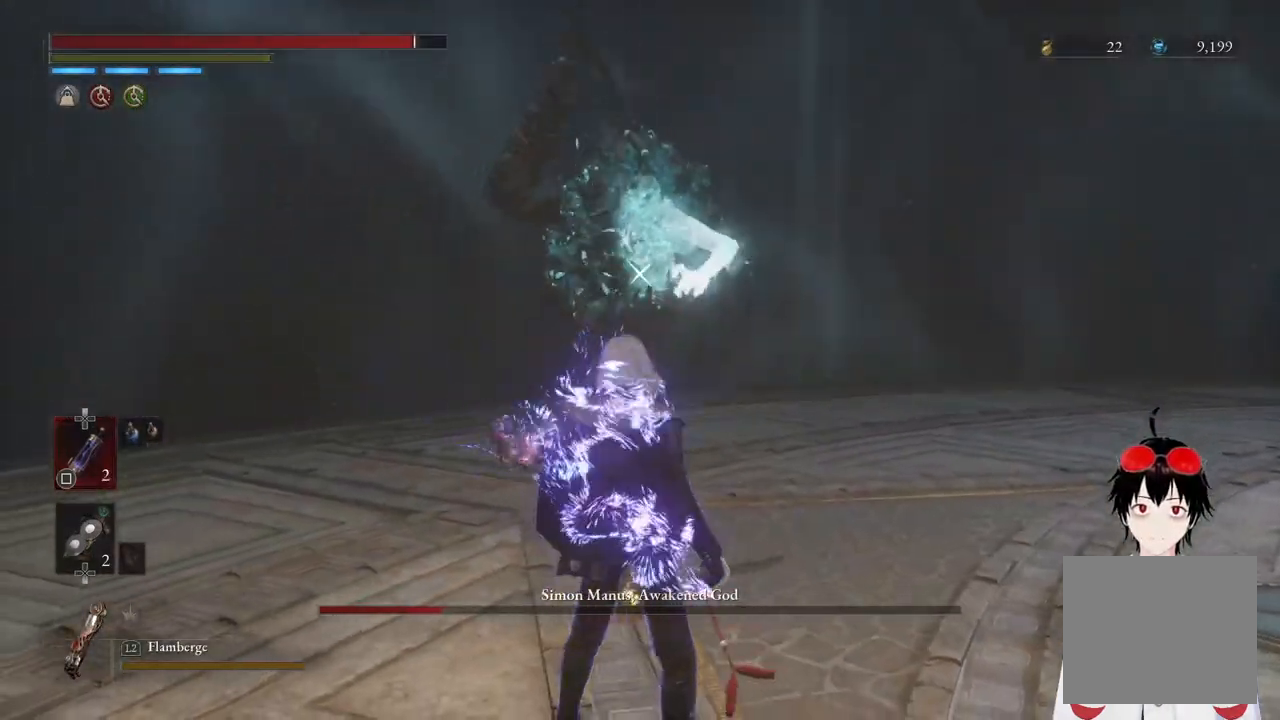
{"buttons": [], "left_stick": "center", "right_stick": "center", "events": [[17, "left_stick", "up"], [483, "left_stick", "center"]]}
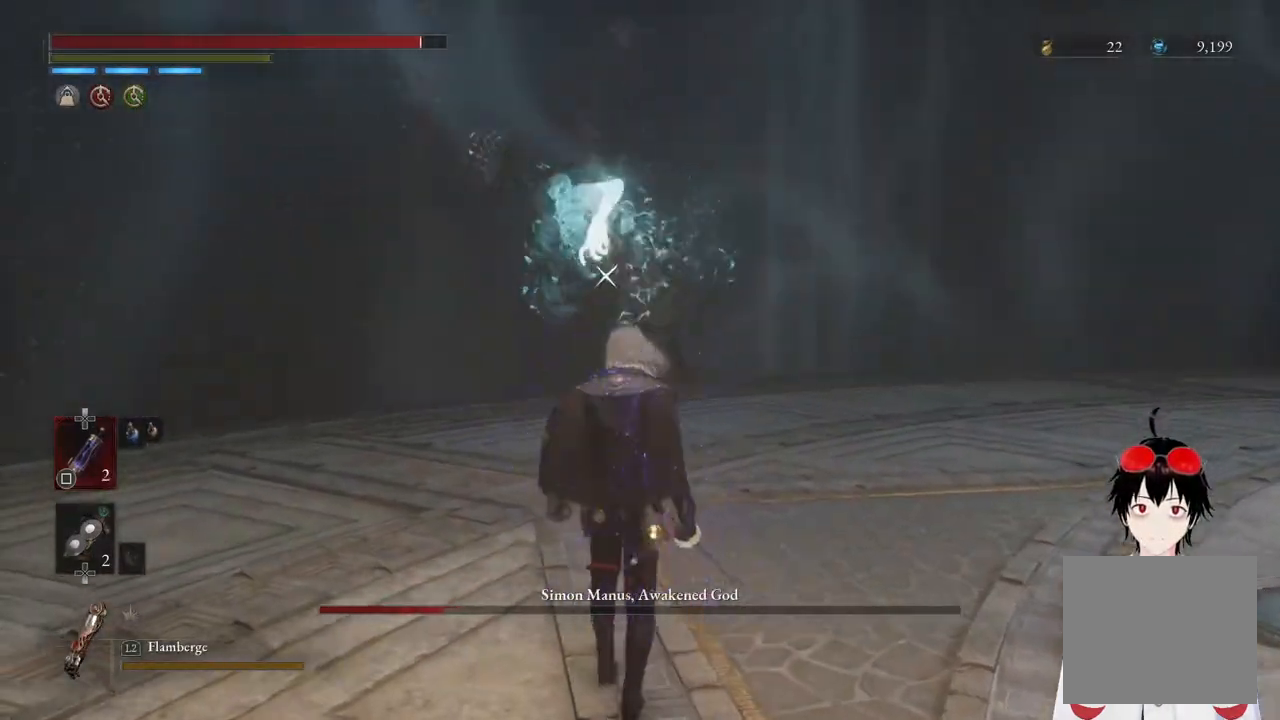
{"buttons": [], "left_stick": "up", "right_stick": "center", "events": [[350, "left_stick", "up"]]}
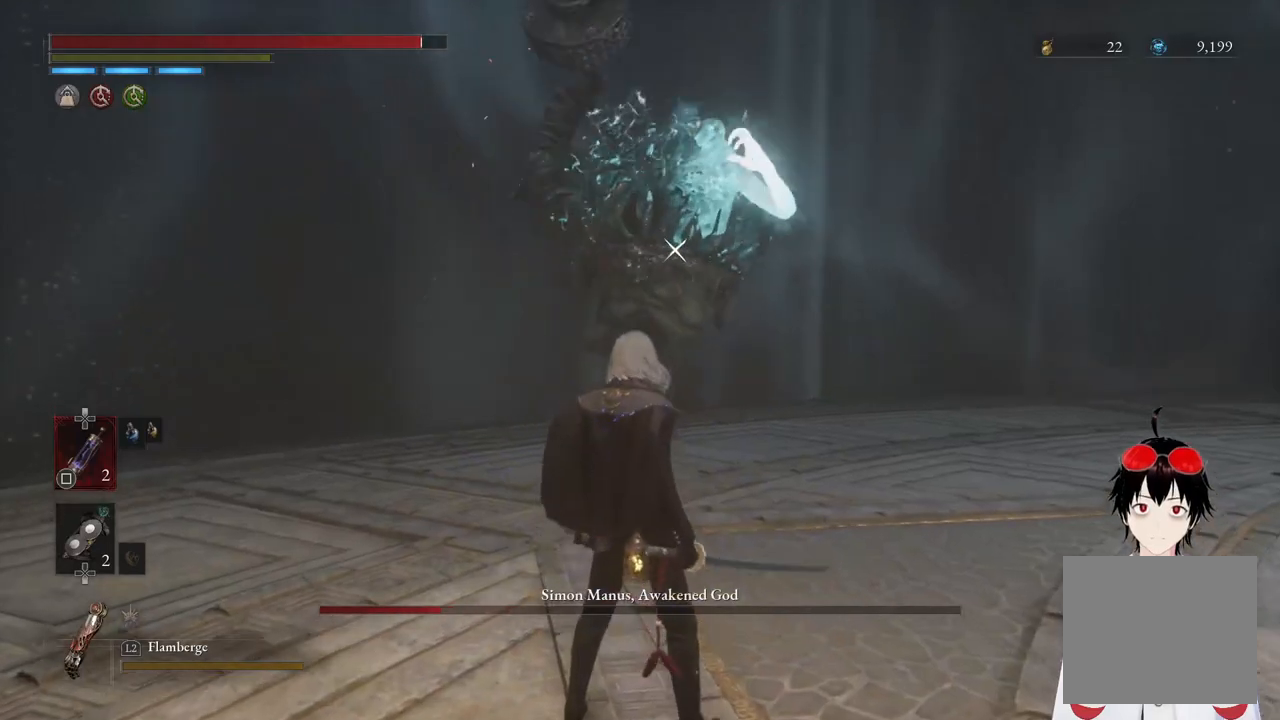
{"buttons": ["L1"], "left_stick": "up", "right_stick": "center", "events": [[333, "L1", "down"]]}
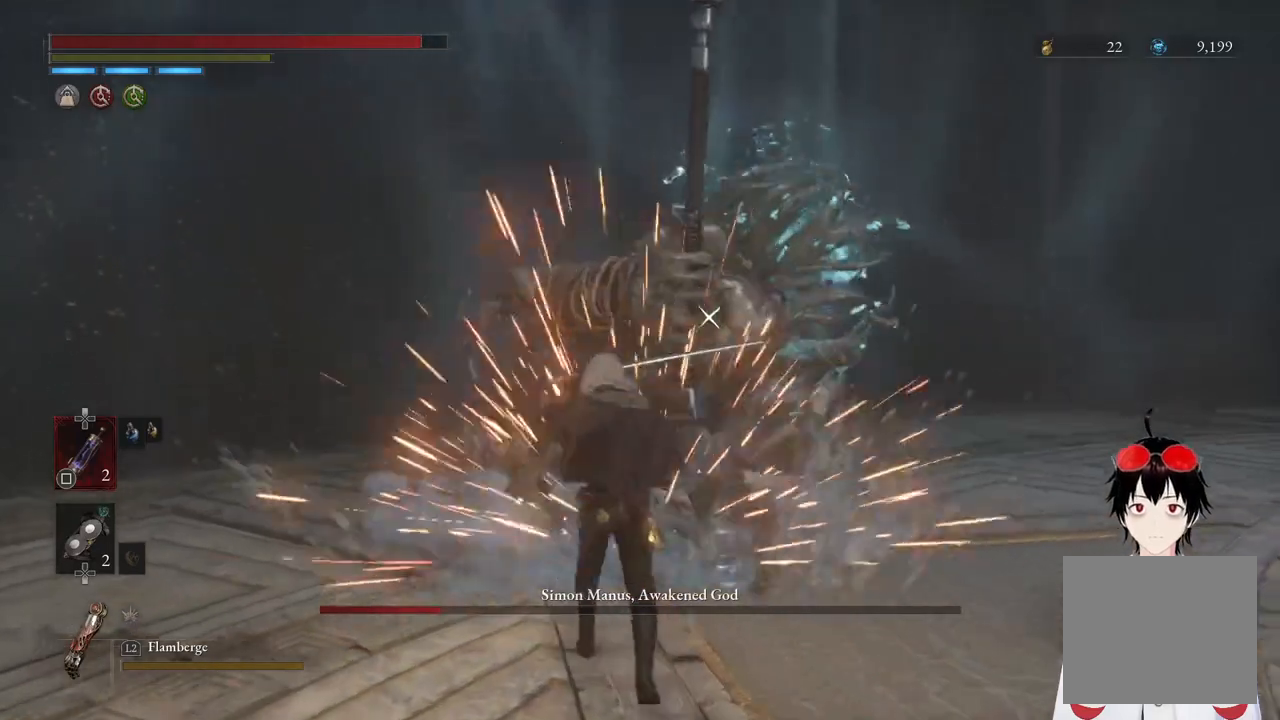
{"buttons": [], "left_stick": "down", "right_stick": "center", "events": [[117, "left_stick", "center"], [150, "L1", "up"], [367, "left_stick", "down"]]}
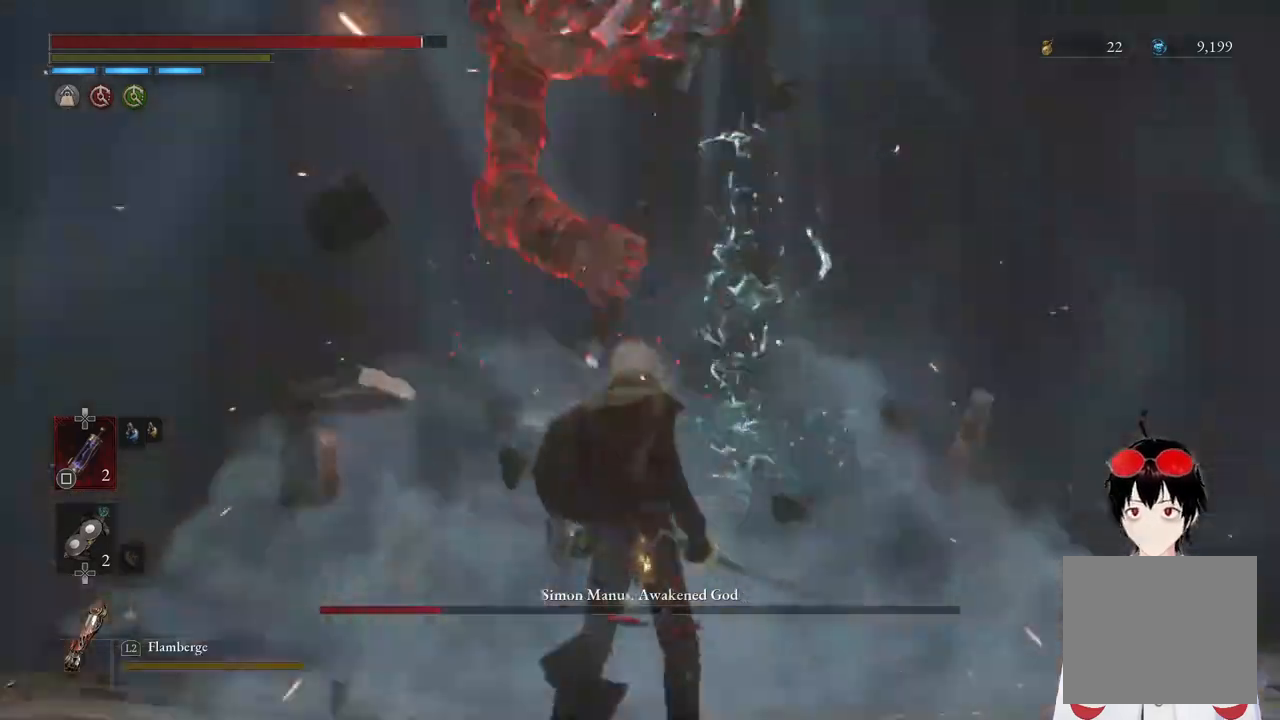
{"buttons": [], "left_stick": "up", "right_stick": "center", "events": [[133, "left_stick", "center"], [200, "left_stick", "up"]]}
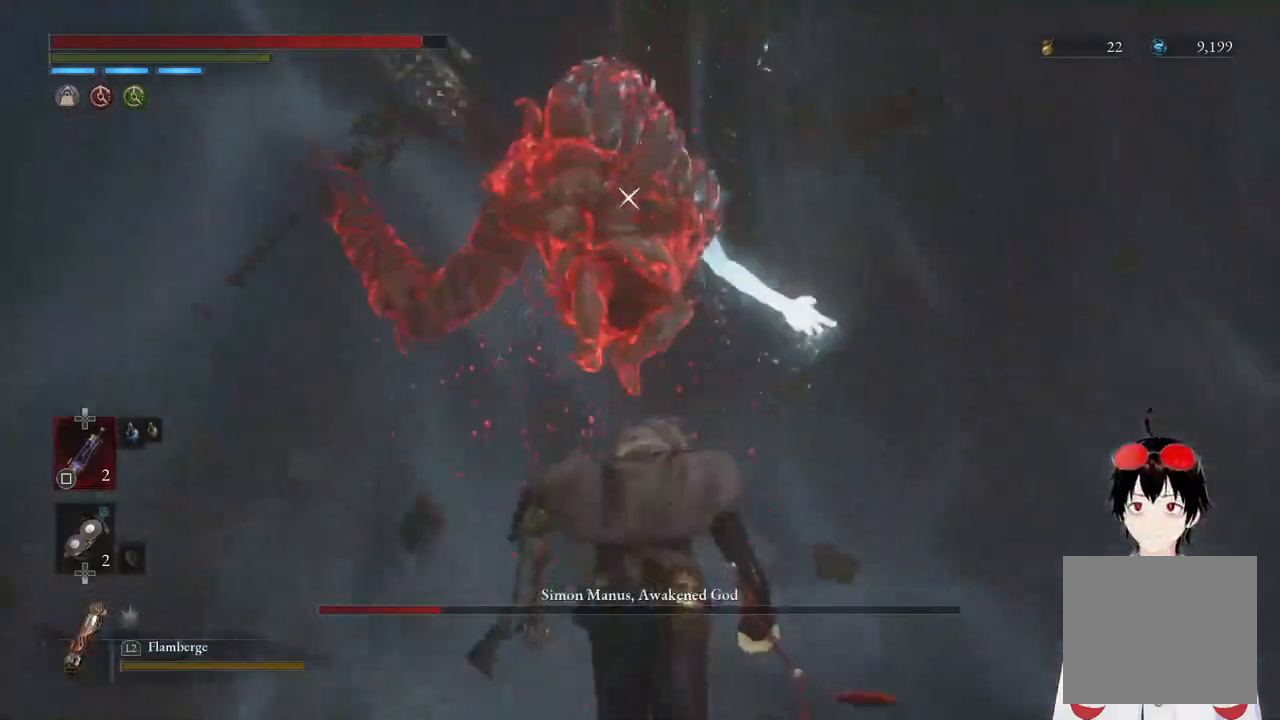
{"buttons": ["R2"], "left_stick": "up", "right_stick": "center", "events": [[133, "R2", "down"], [250, "left_stick", "center"], [467, "left_stick", "up"]]}
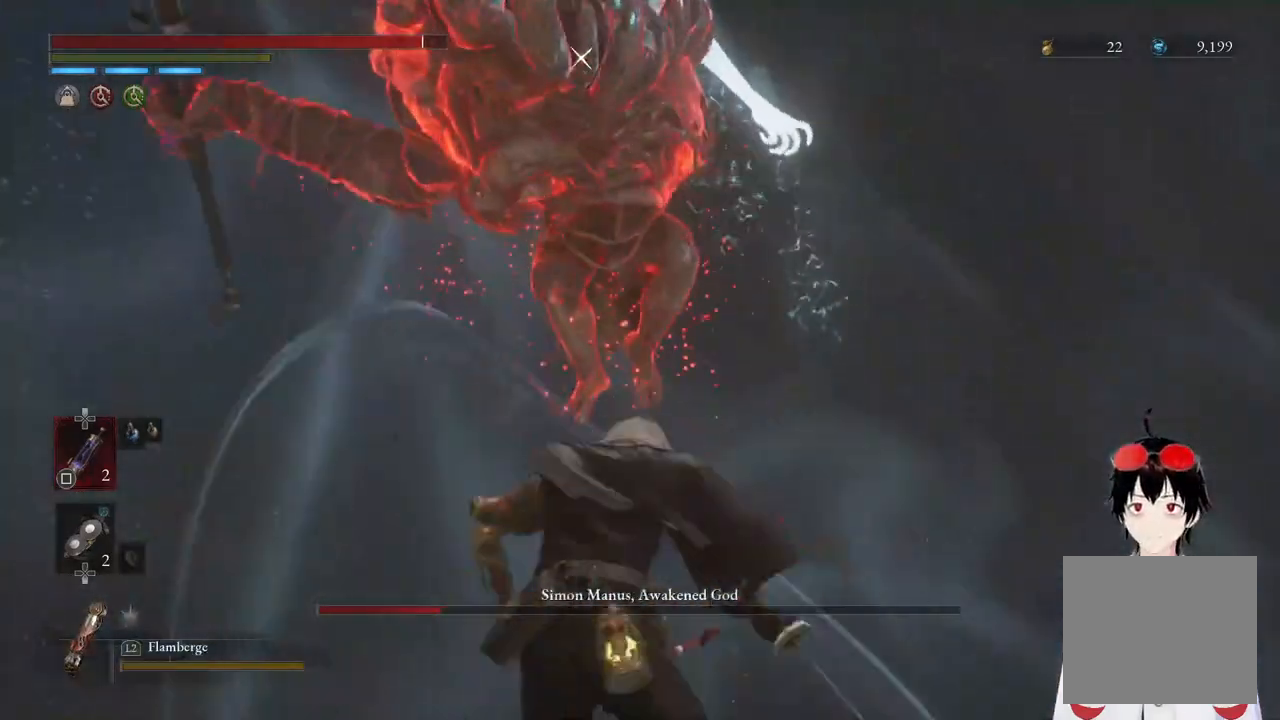
{"buttons": ["R2"], "left_stick": "center", "right_stick": "center", "events": [[500, "left_stick", "center"]]}
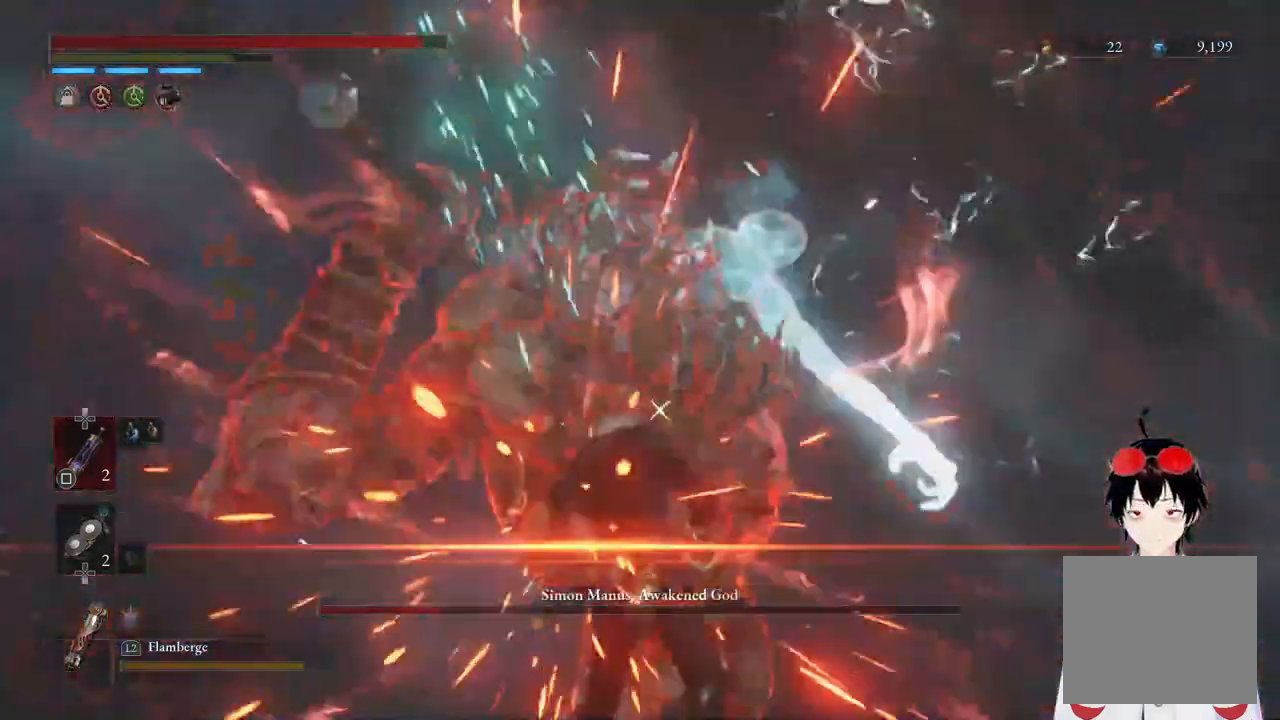
{"buttons": [], "left_stick": "up", "right_stick": "center", "events": [[17, "R2", "up"], [217, "left_stick", "up"]]}
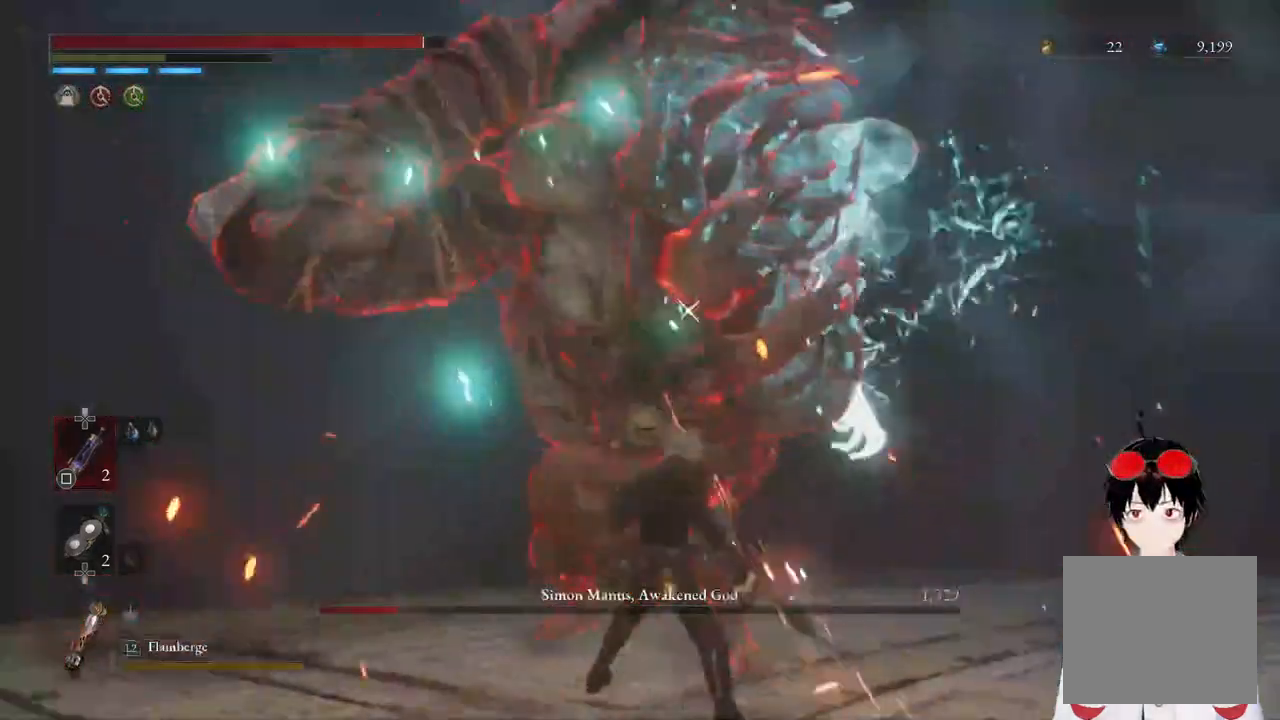
{"buttons": [], "left_stick": "center", "right_stick": "center", "events": [[117, "R1", "down"], [117, "left_stick", "center"], [250, "R1", "up"]]}
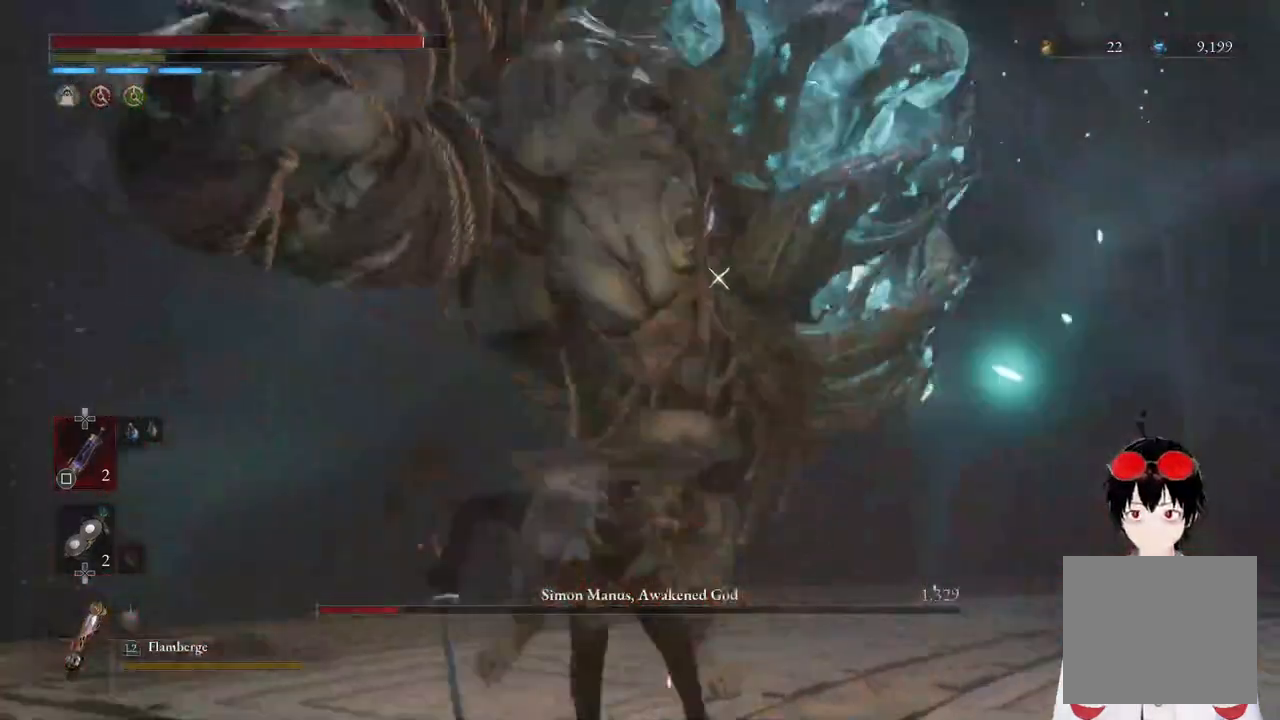
{"buttons": [], "left_stick": "down", "right_stick": "center", "events": [[467, "left_stick", "down"]]}
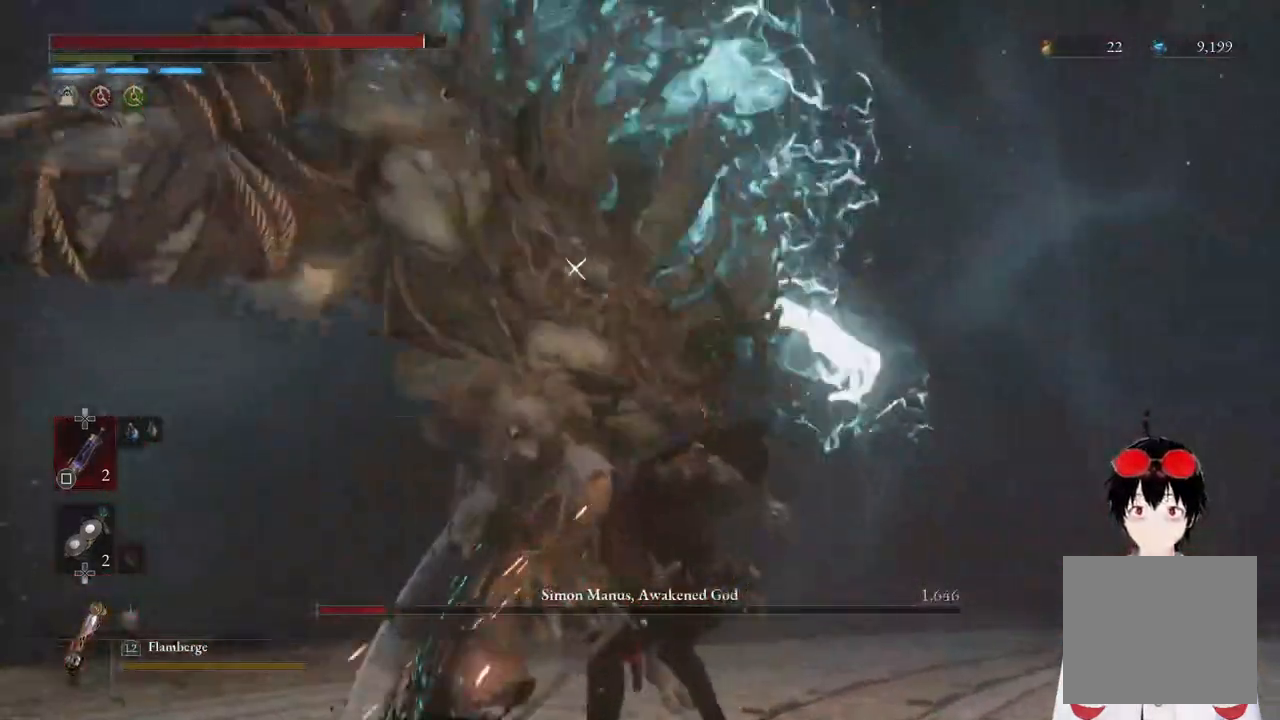
{"buttons": [], "left_stick": "down", "right_stick": "center", "events": [[167, "CIRCLE", "down"], [283, "CIRCLE", "up"]]}
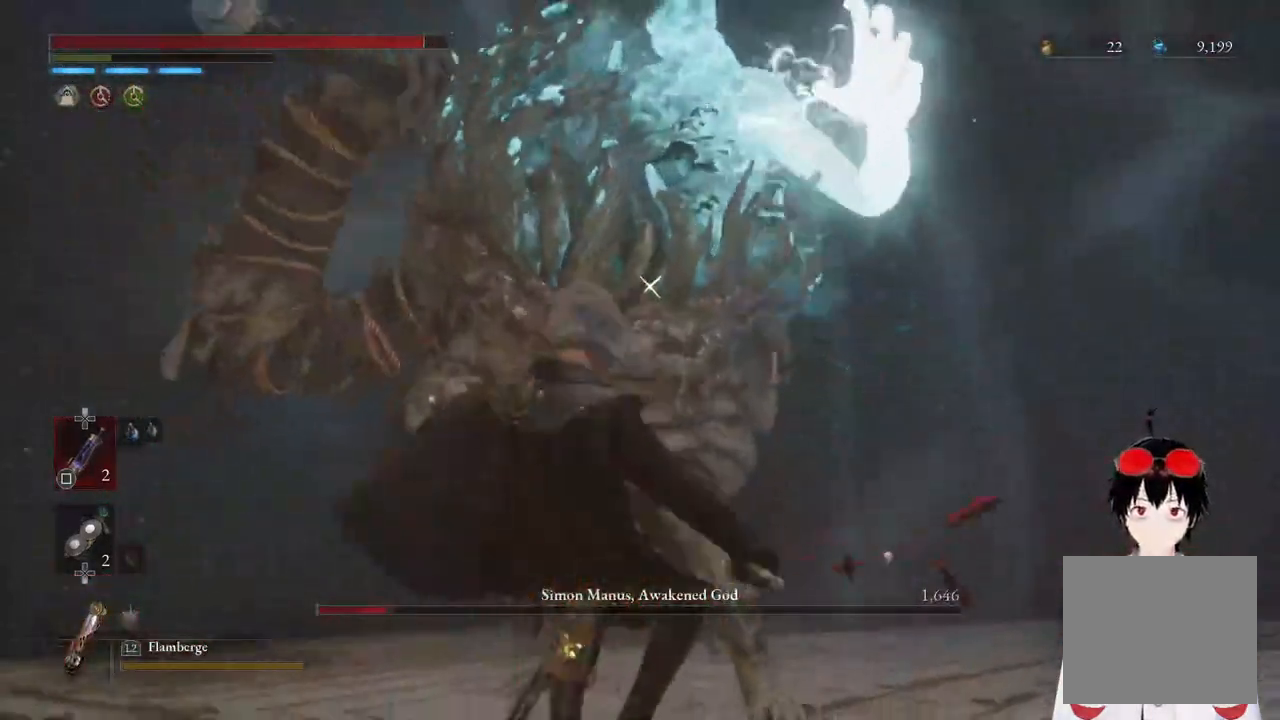
{"buttons": [], "left_stick": "down-left", "right_stick": "center", "events": [[83, "left_stick", "down-left"]]}
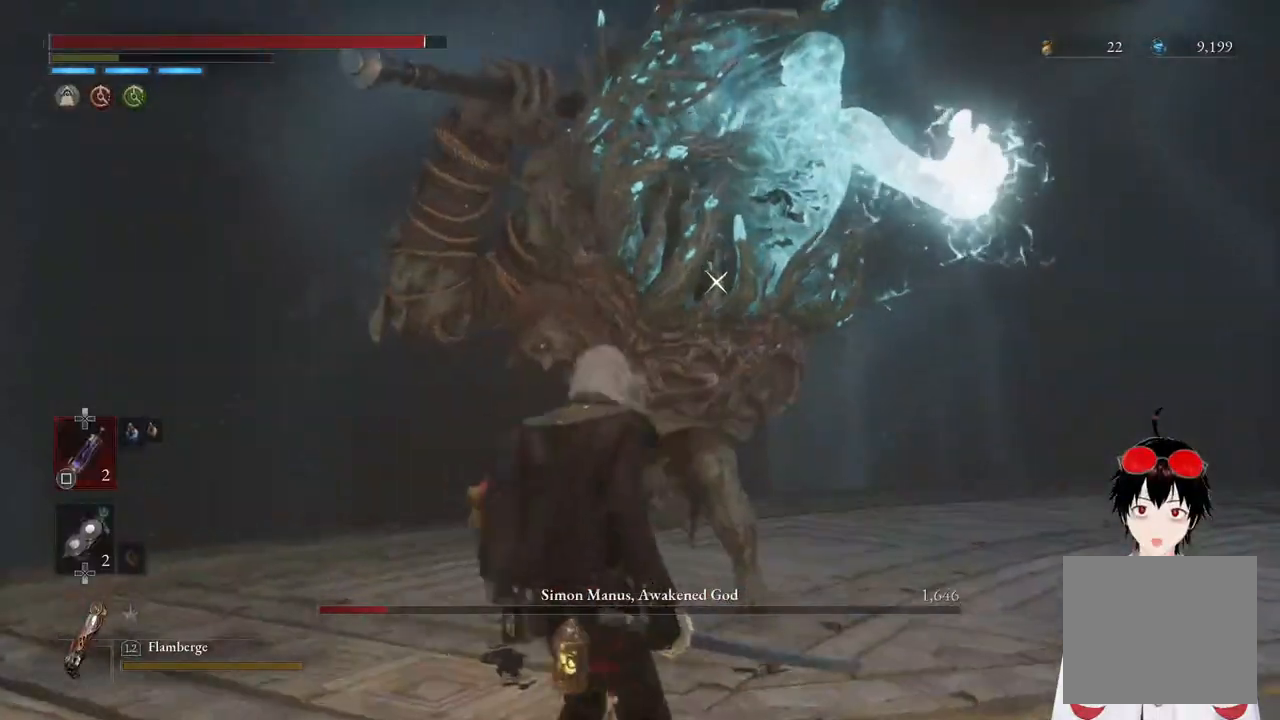
{"buttons": [], "left_stick": "down-right", "right_stick": "center", "events": [[500, "left_stick", "down-right"]]}
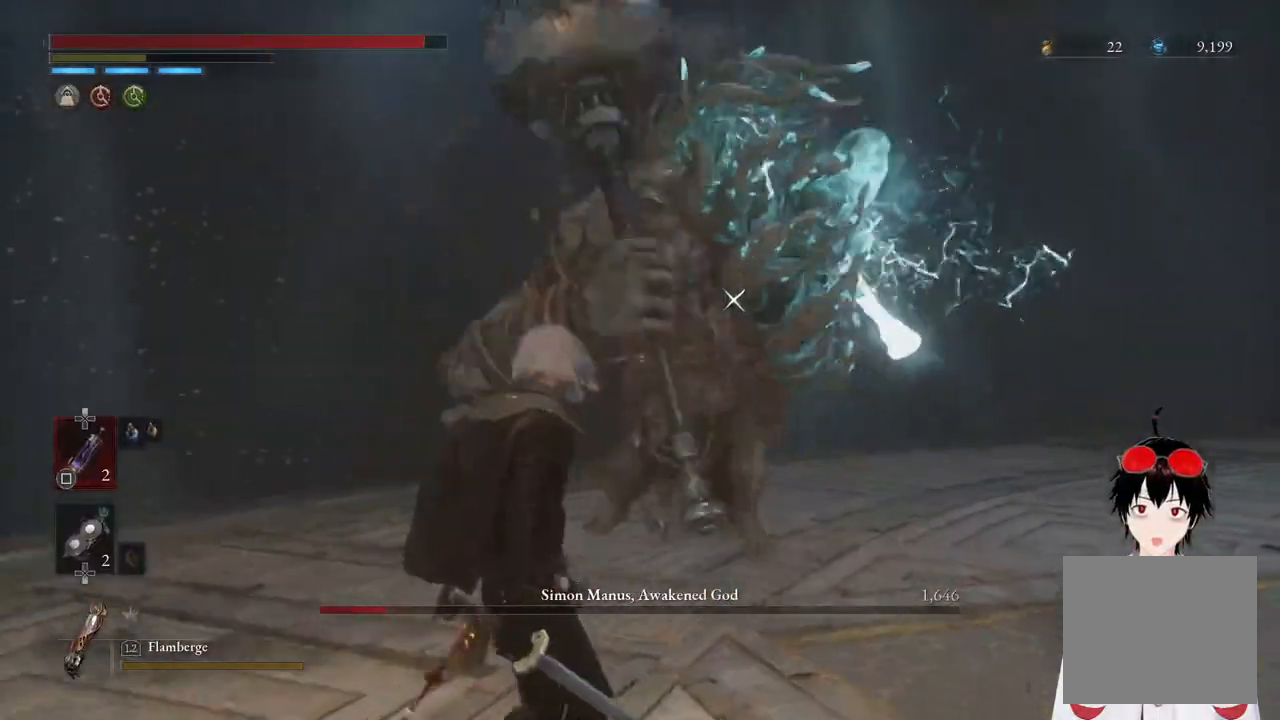
{"buttons": [], "left_stick": "down-left", "right_stick": "center", "events": [[267, "left_stick", "down-left"]]}
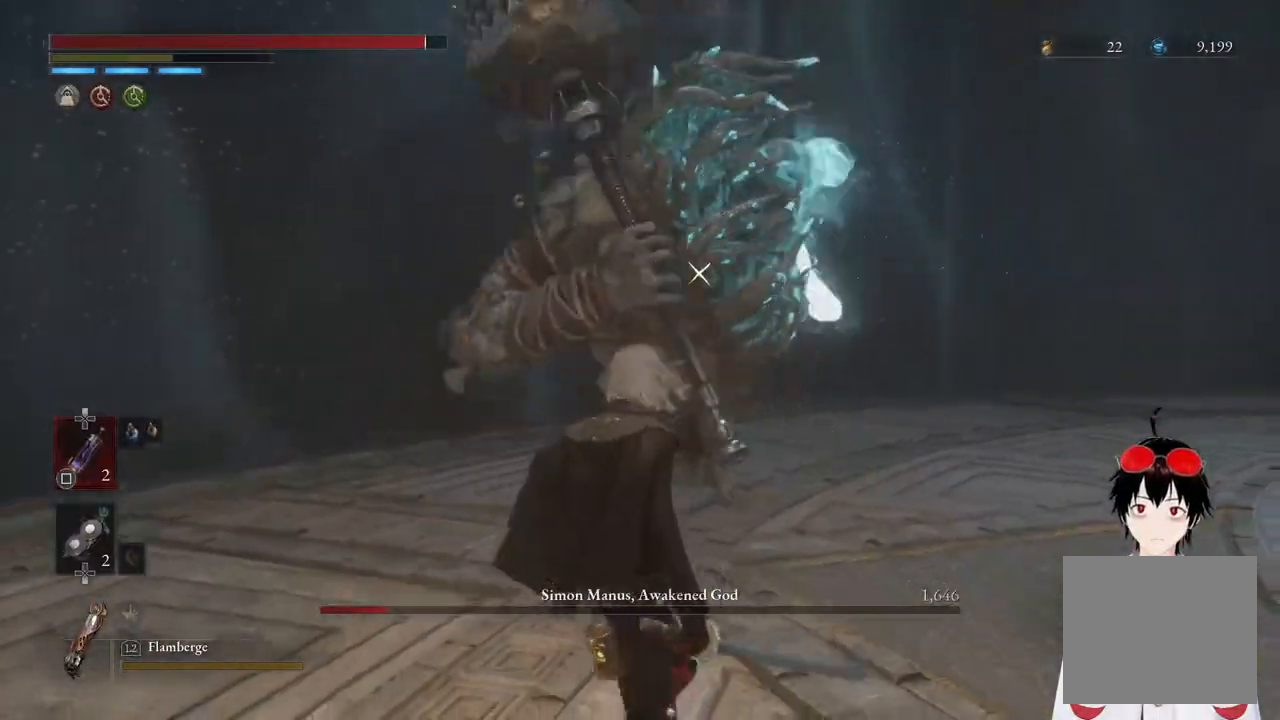
{"buttons": [], "left_stick": "down-left", "right_stick": "center", "events": [[183, "left_stick", "down-right"], [433, "left_stick", "down-left"]]}
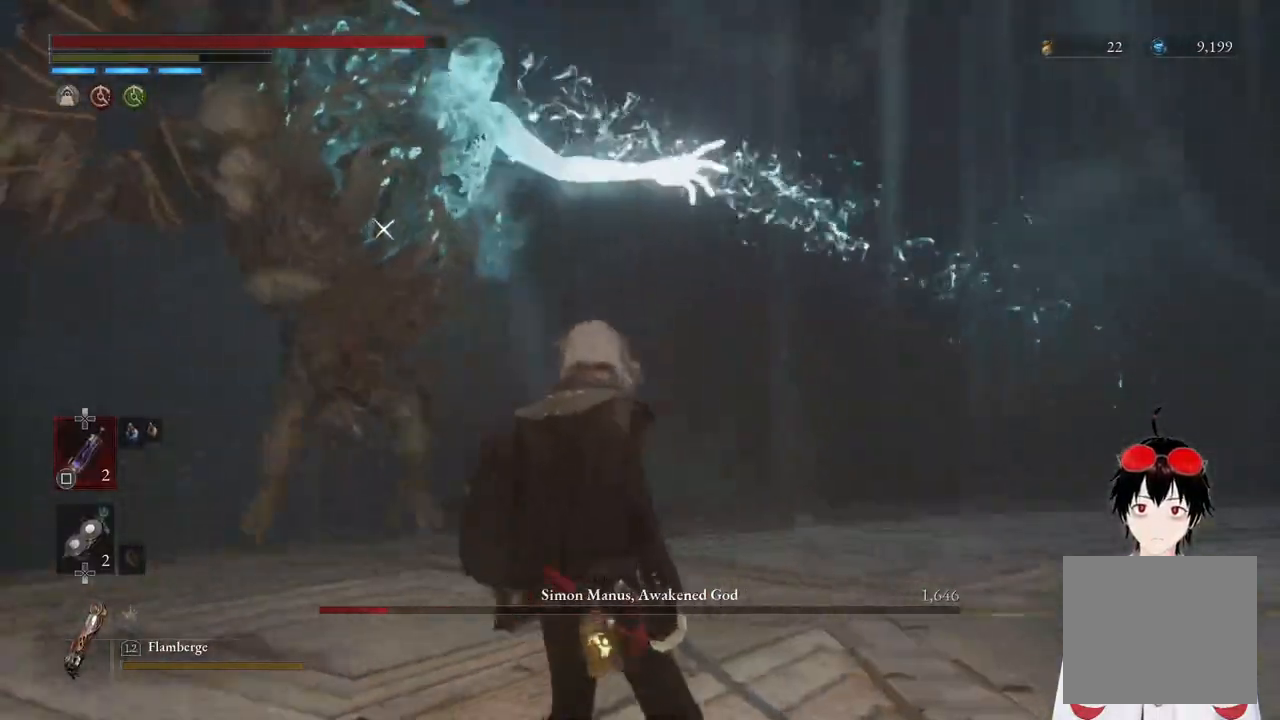
{"buttons": [], "left_stick": "down-left", "right_stick": "center", "events": []}
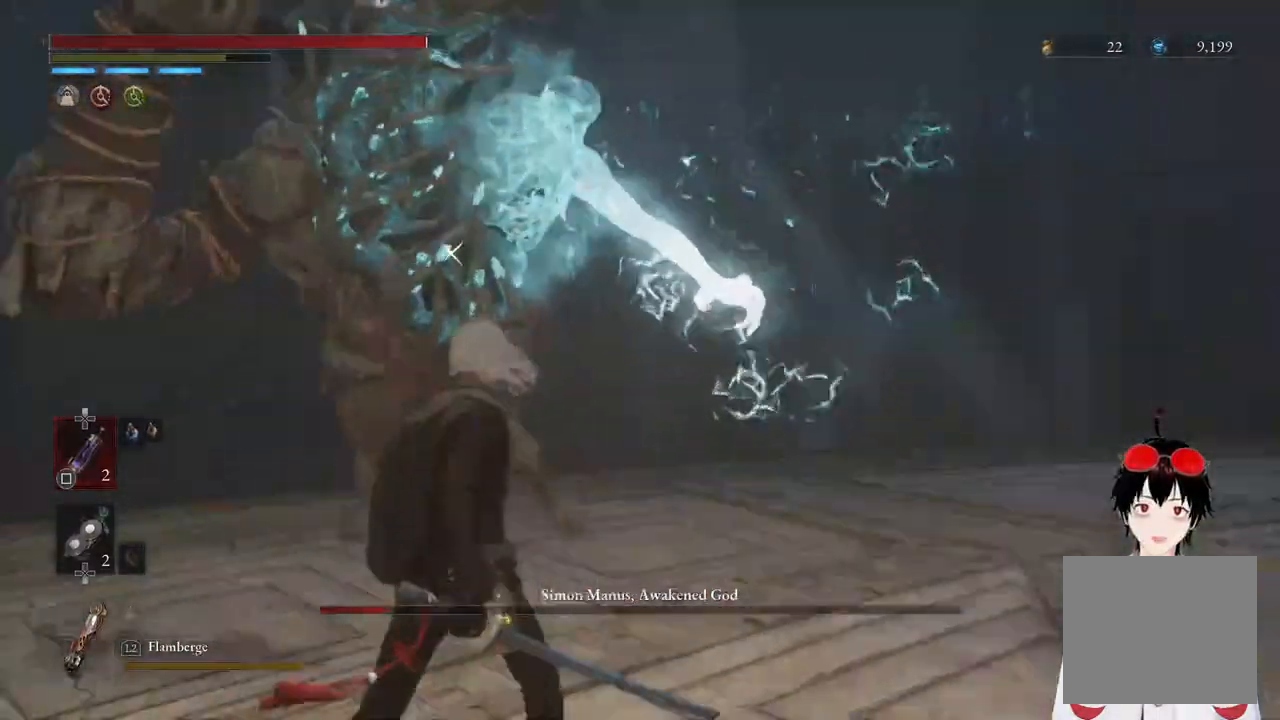
{"buttons": [], "left_stick": "down-left", "right_stick": "center", "events": []}
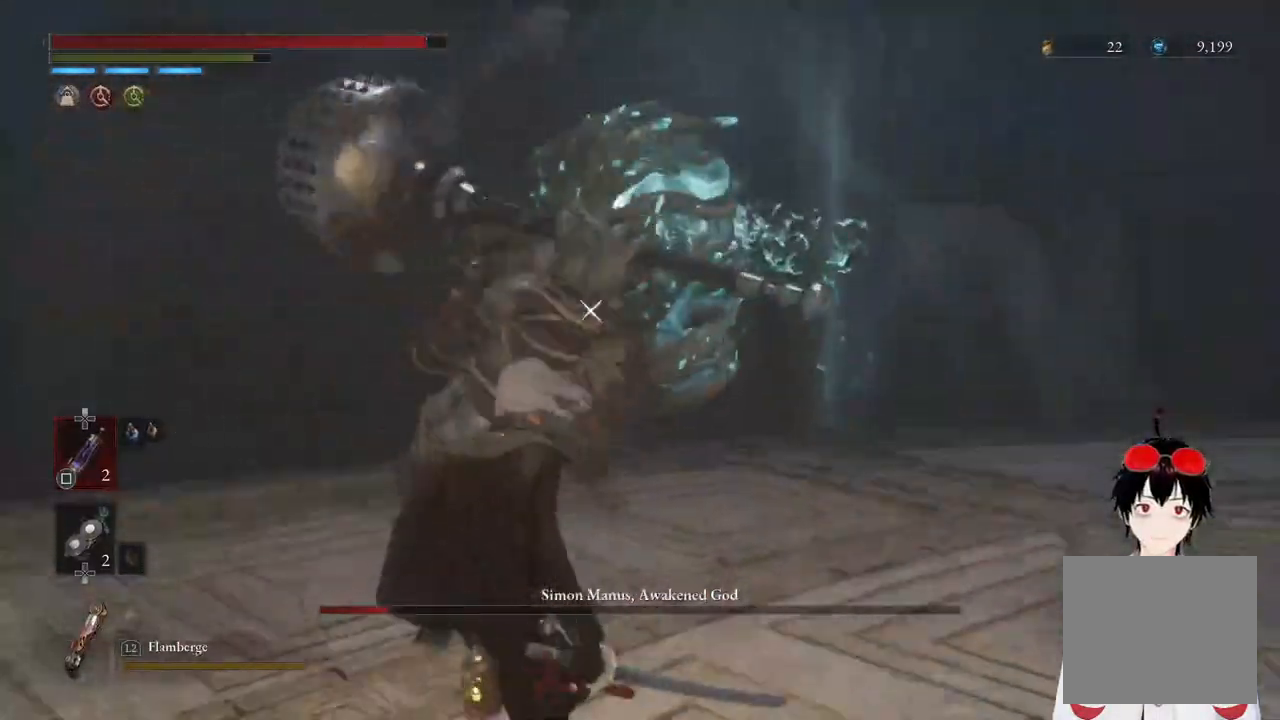
{"buttons": [], "left_stick": "down-left", "right_stick": "center", "events": []}
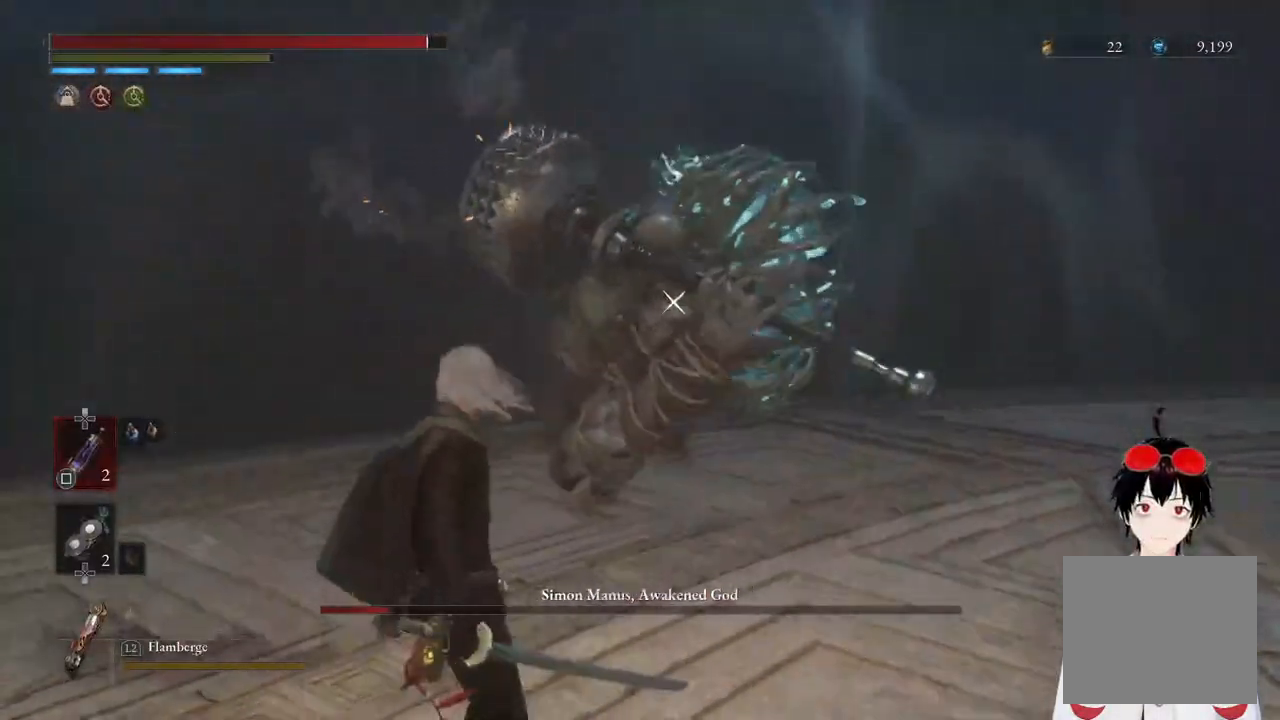
{"buttons": [], "left_stick": "right", "right_stick": "center", "events": [[50, "left_stick", "left"], [183, "left_stick", "right"], [217, "CIRCLE", "down"], [317, "CIRCLE", "up"], [417, "CIRCLE", "down"], [483, "CIRCLE", "up"]]}
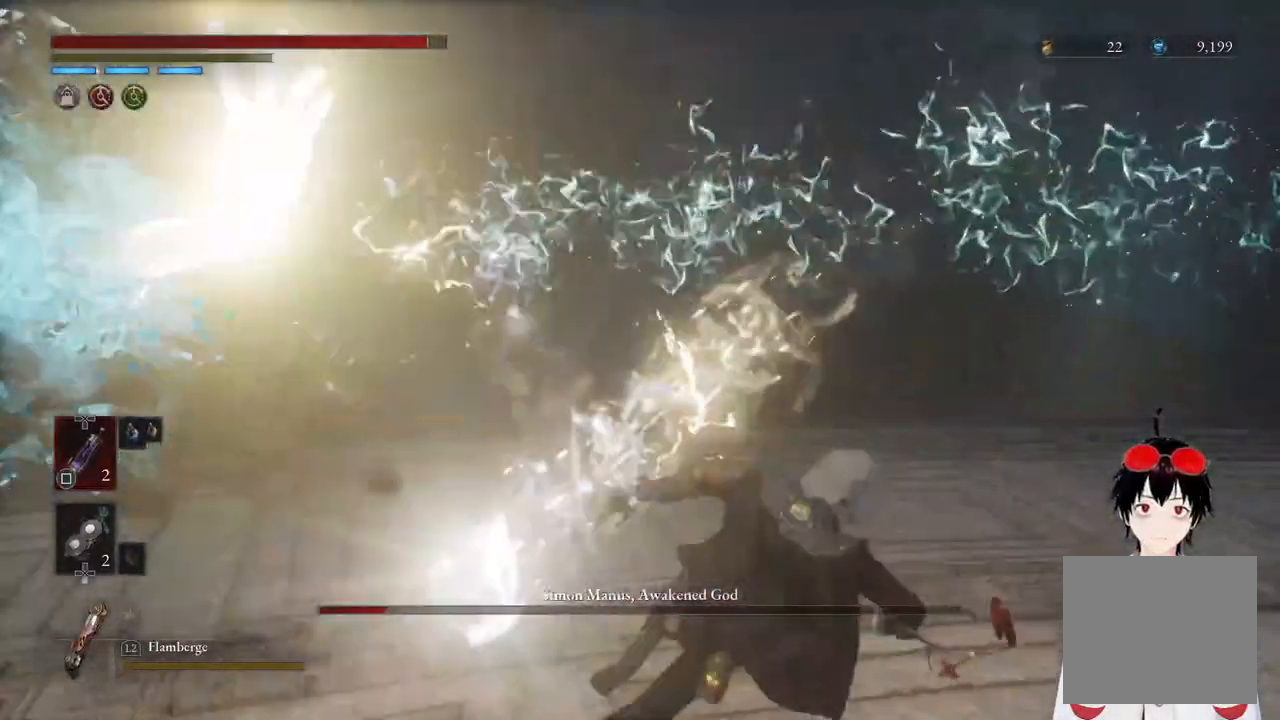
{"buttons": [], "left_stick": "up-right", "right_stick": "center", "events": [[150, "left_stick", "center"], [450, "left_stick", "up-right"]]}
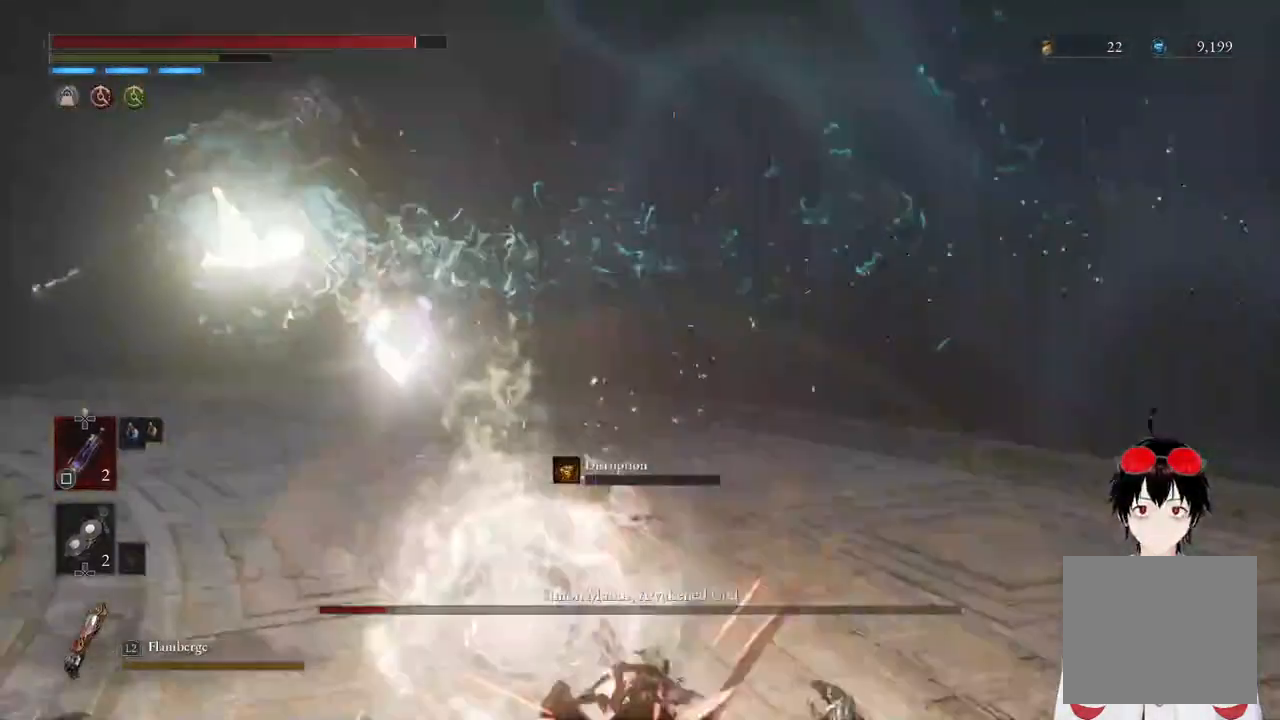
{"buttons": [], "left_stick": "up-right", "right_stick": "center", "events": [[83, "CIRCLE", "down"], [183, "CIRCLE", "up"]]}
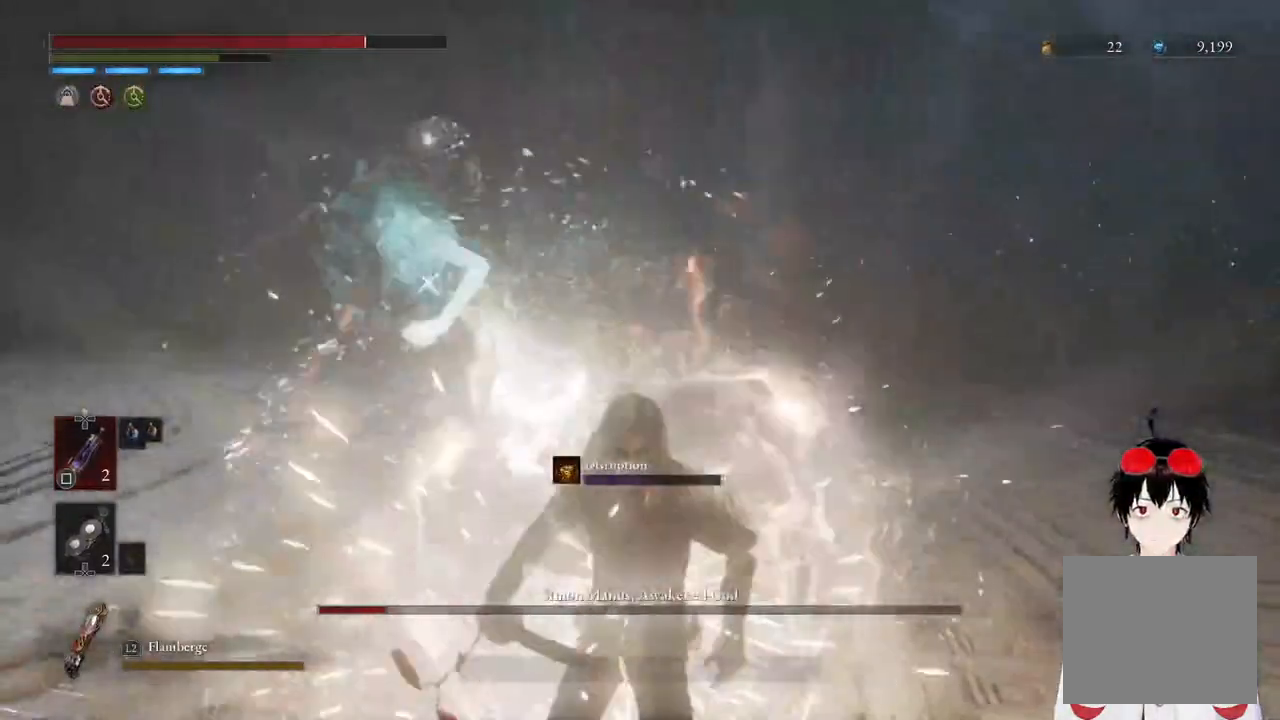
{"buttons": [], "left_stick": "left", "right_stick": "center", "events": [[133, "CIRCLE", "down"], [317, "CIRCLE", "up"], [467, "left_stick", "left"]]}